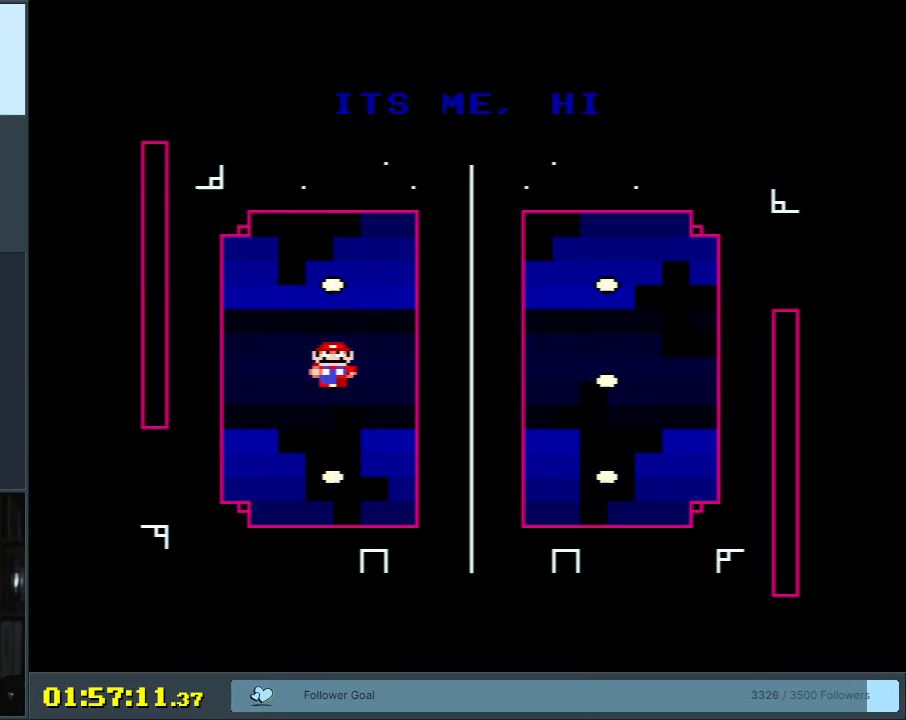
Gameplay with a controller (Nintendo layout); each line is a JSON object with the inputs held at the frame after it. "events" lists button and stick changes between this image and that frame as [ms after this image, input, new state], when the widget could be followed in between. Not read: L3 R3.
{"buttons": ["A"], "events": [[183, "B", "down"], [200, "B", "up"], [233, "A", "down"]]}
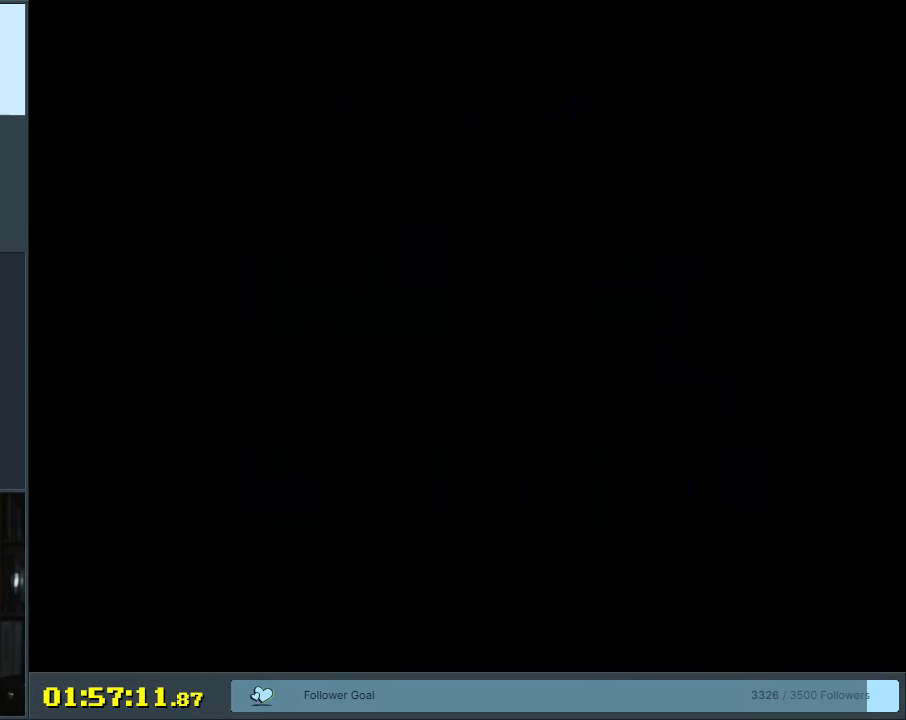
{"buttons": [], "events": [[17, "A", "up"]]}
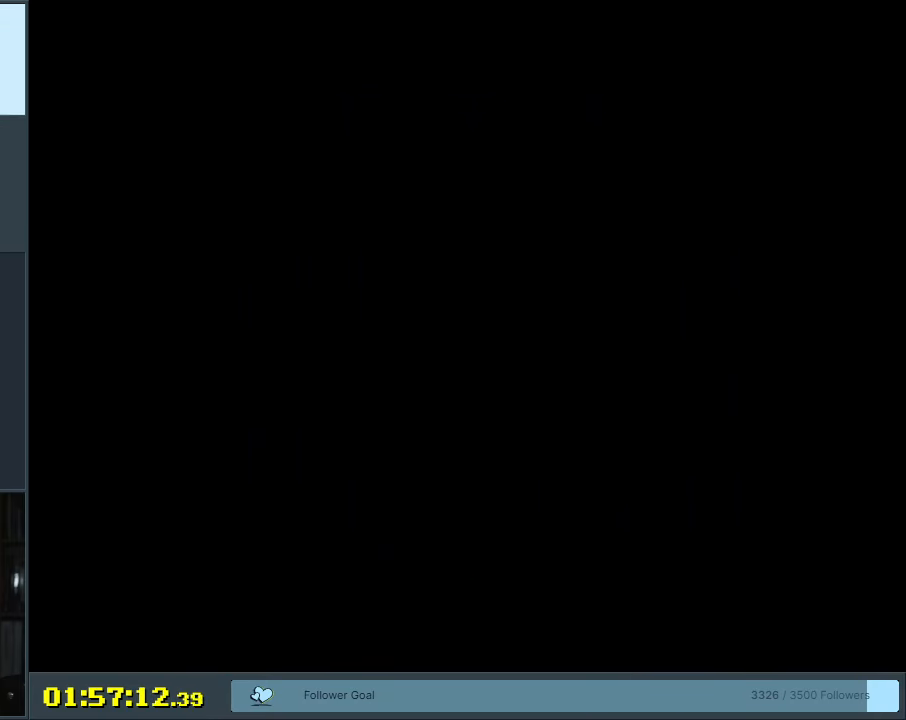
{"buttons": [], "events": []}
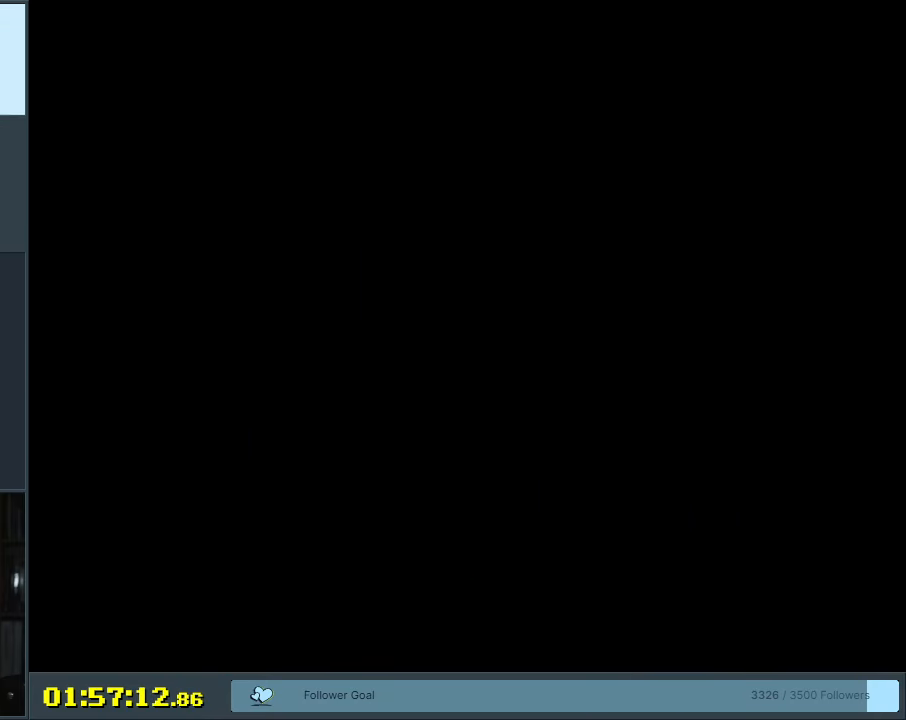
{"buttons": [], "events": []}
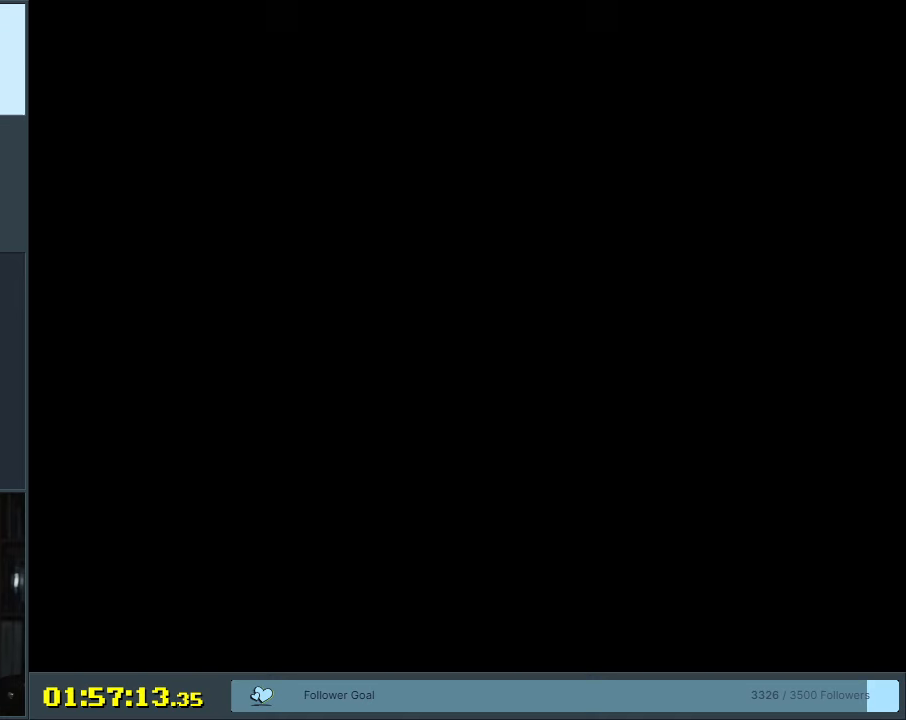
{"buttons": [], "events": []}
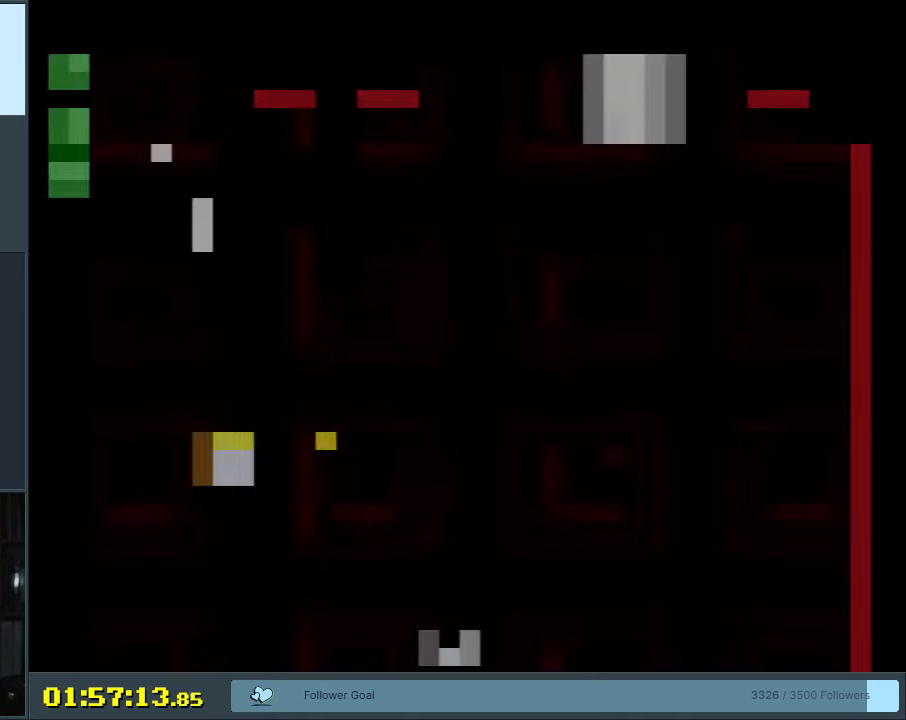
{"buttons": ["Y"], "events": [[367, "Y", "down"]]}
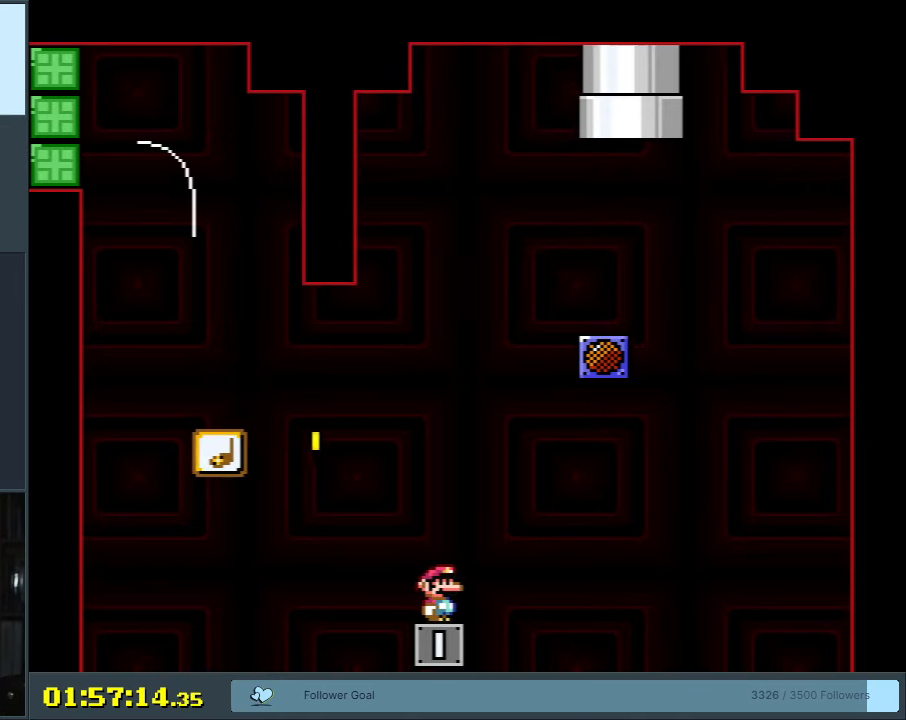
{"buttons": ["Y"], "events": []}
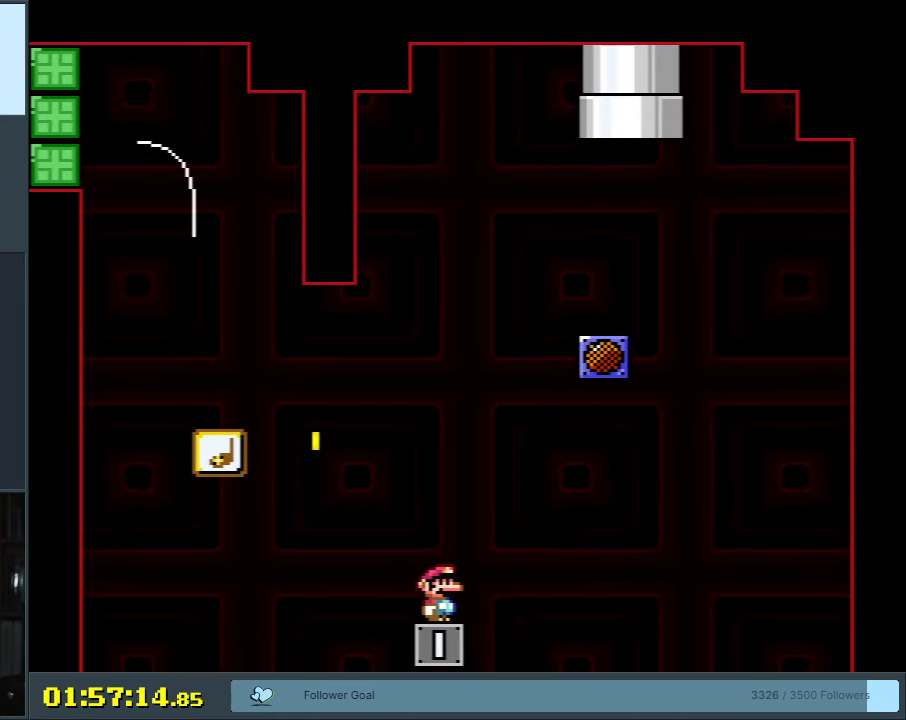
{"buttons": ["Y", "DPAD_RIGHT"], "events": [[450, "DPAD_RIGHT", "down"]]}
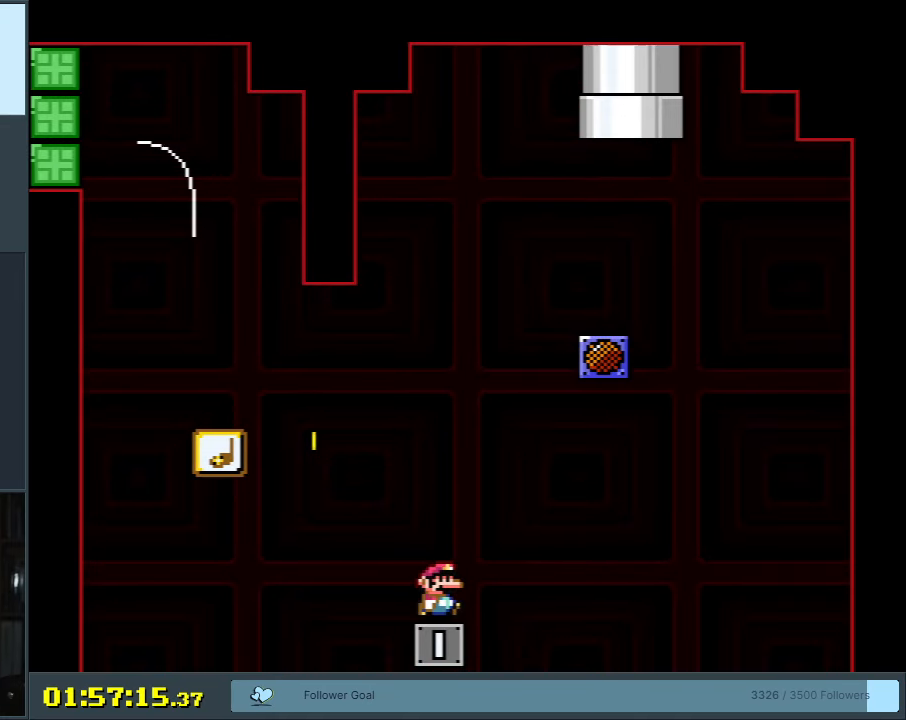
{"buttons": ["B", "Y", "DPAD_LEFT"], "events": [[167, "B", "down"], [350, "DPAD_RIGHT", "up"], [450, "DPAD_LEFT", "down"]]}
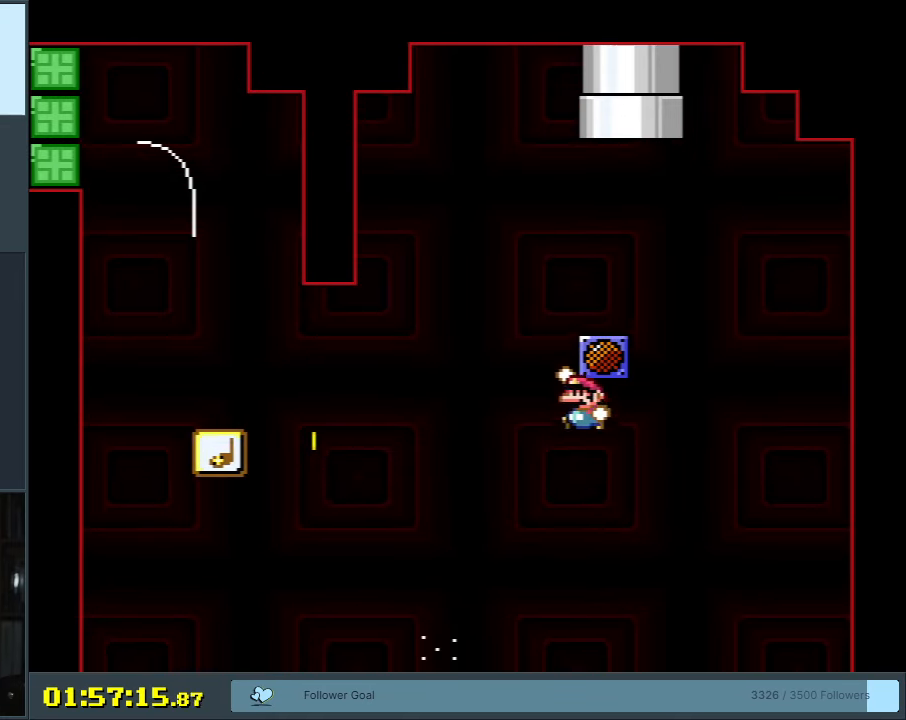
{"buttons": [], "events": [[83, "DPAD_LEFT", "up"], [367, "B", "up"], [367, "Y", "up"]]}